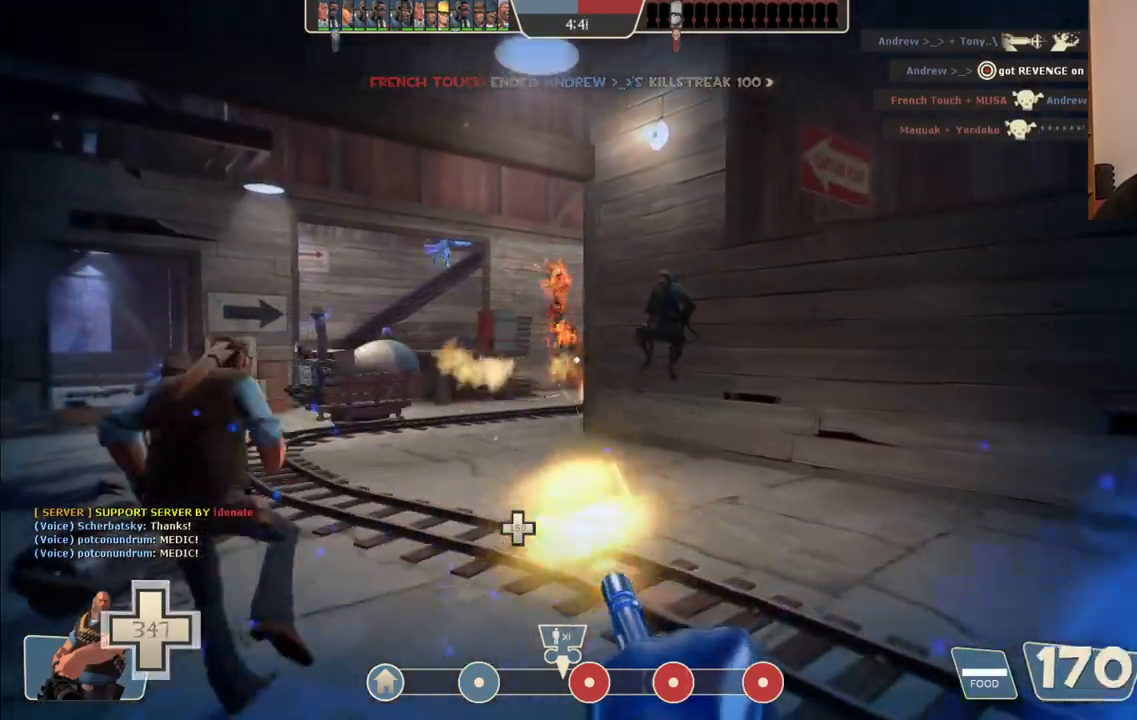
Gameplay with a controller (PlayStation layout); each line is a JSON object with the inputs held at the frame after it. "events" lists button and stick changes between this image and that frame as [ms after this image, input, new state], when the widget could be followed in between.
{"buttons": ["L2", "R2"], "left_stick": "up-left", "right_stick": "center", "events": []}
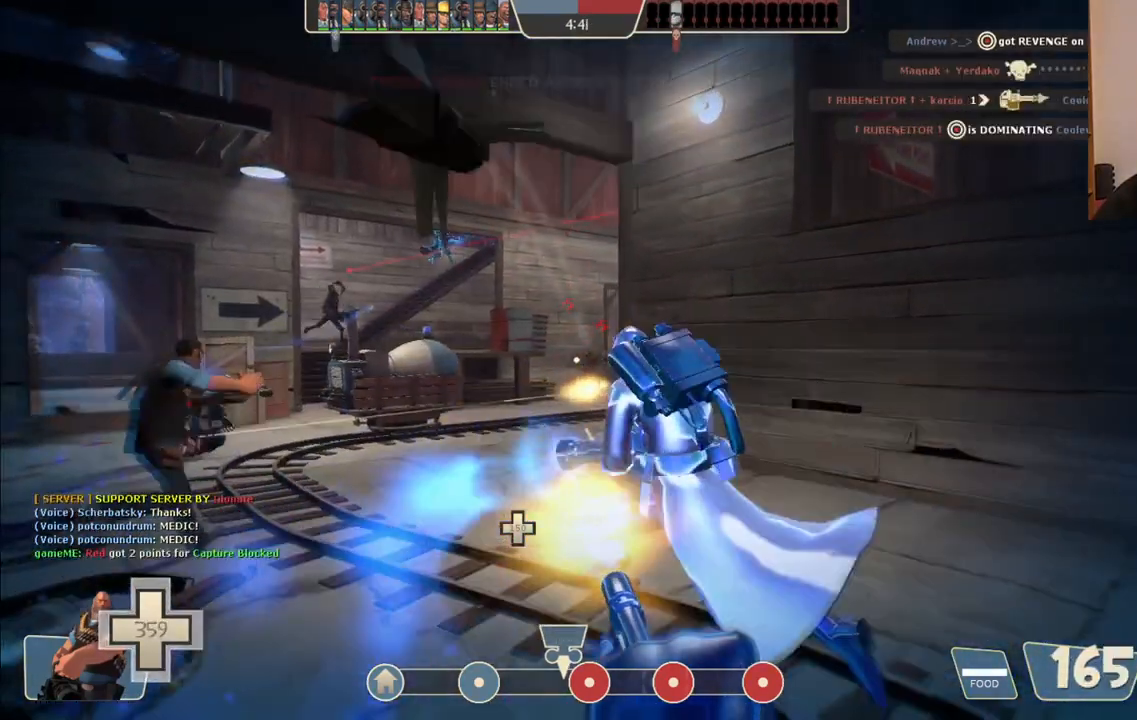
{"buttons": ["L2", "R2"], "left_stick": "up-left", "right_stick": "center", "events": []}
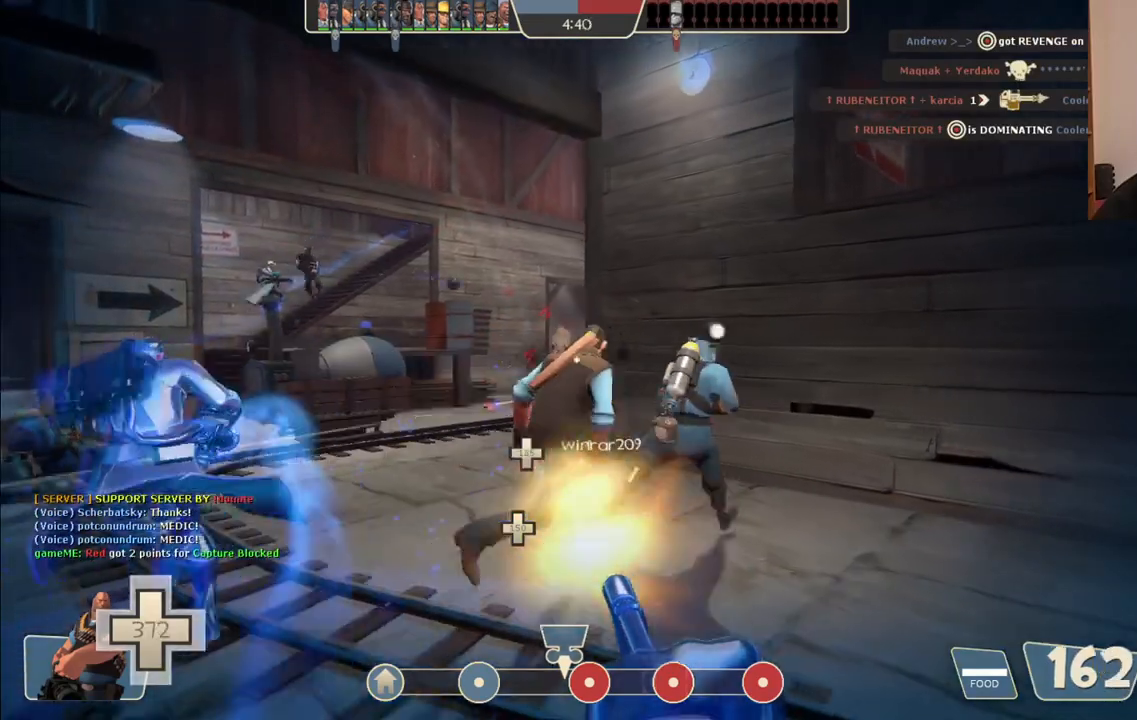
{"buttons": ["L2", "R2"], "left_stick": "up-left", "right_stick": "center", "events": []}
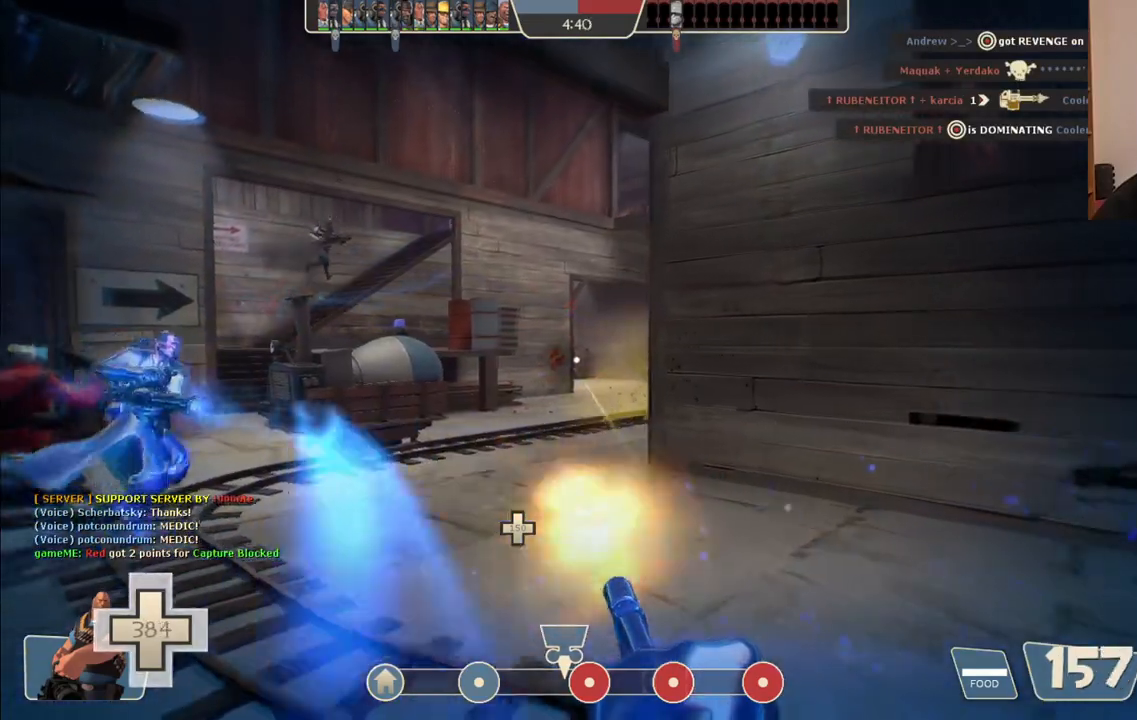
{"buttons": ["L2", "R2"], "left_stick": "up-left", "right_stick": "center", "events": []}
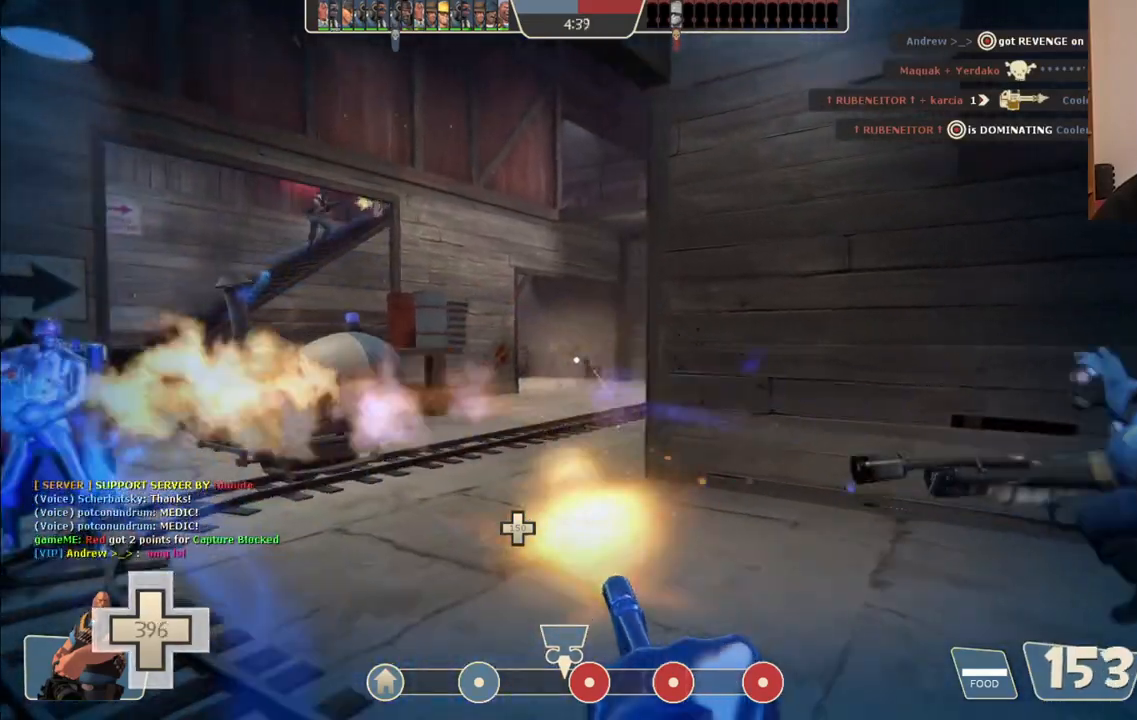
{"buttons": ["L2", "R2"], "left_stick": "up-left", "right_stick": "center", "events": []}
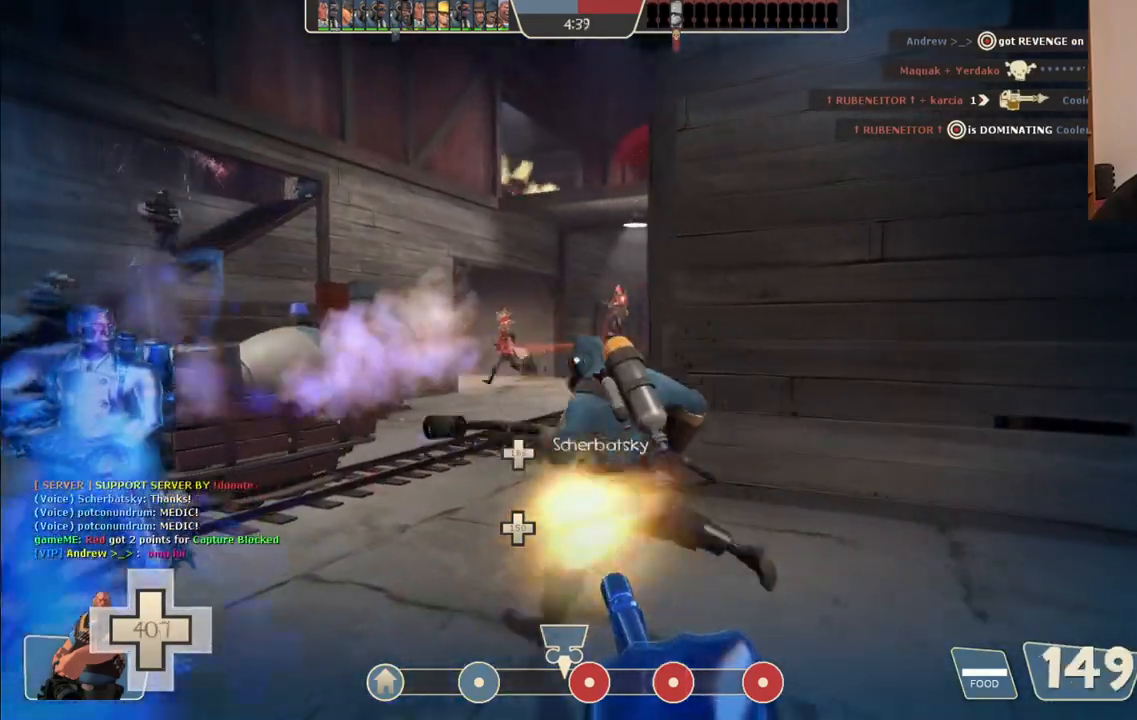
{"buttons": ["L2", "R2"], "left_stick": "up-left", "right_stick": "center", "events": []}
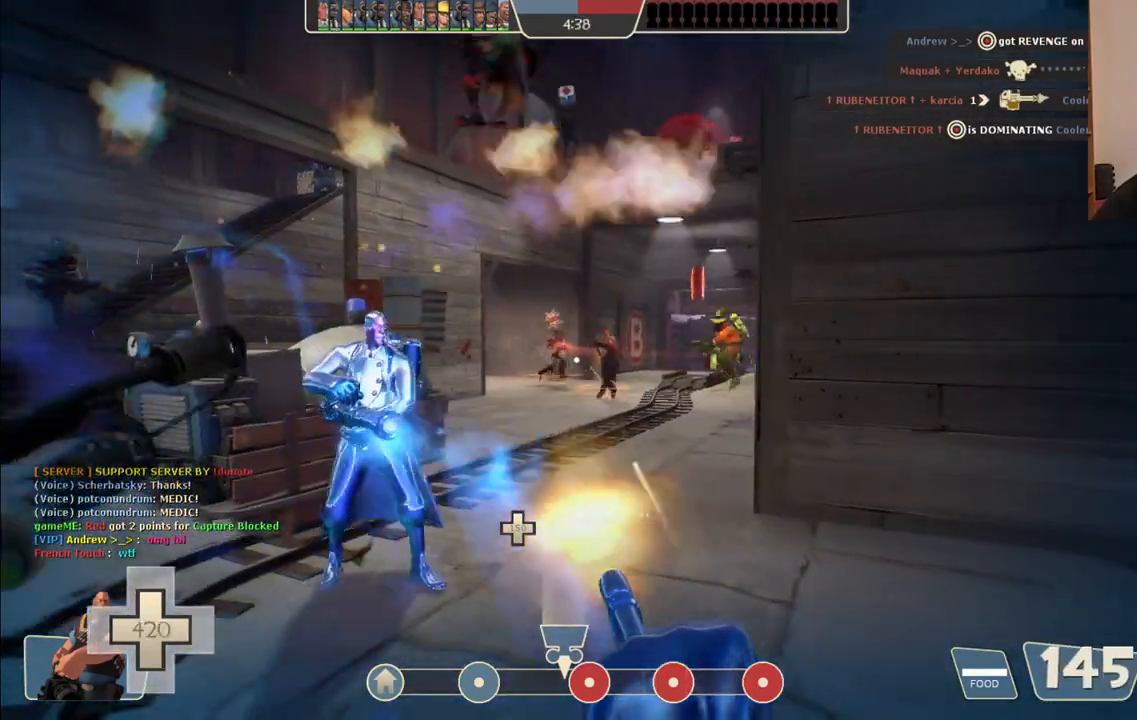
{"buttons": ["L2", "R2"], "left_stick": "up-left", "right_stick": "center", "events": []}
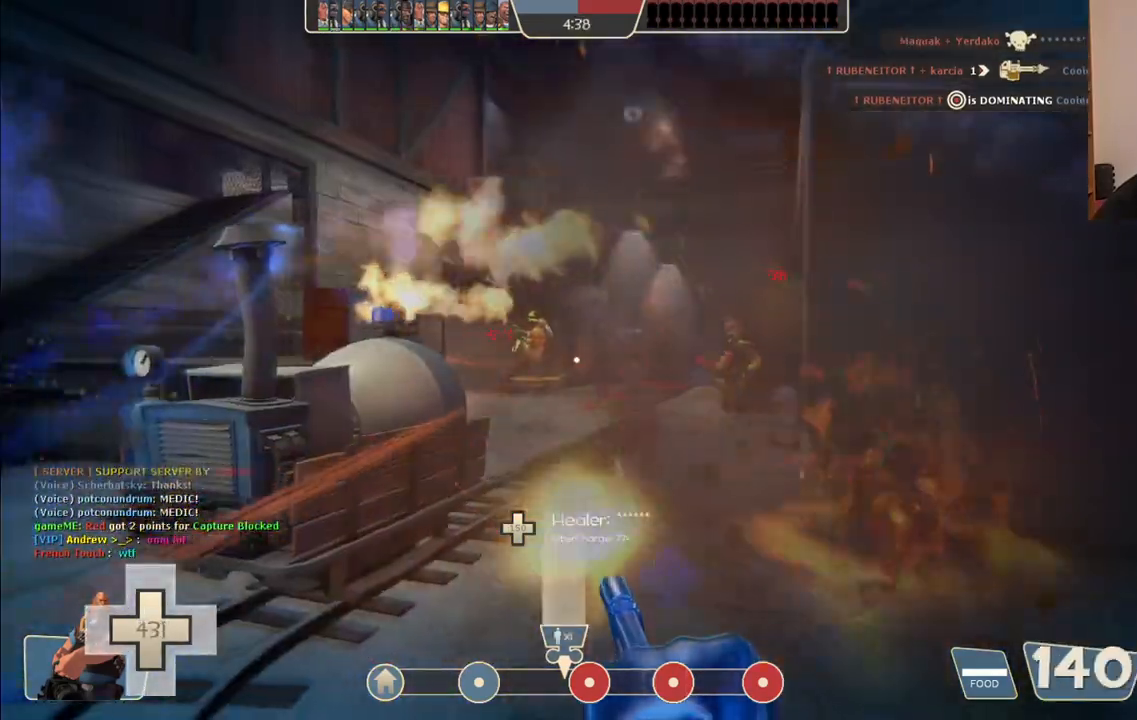
{"buttons": ["L2", "R2"], "left_stick": "up", "right_stick": "center", "events": [[450, "left_stick", "up"]]}
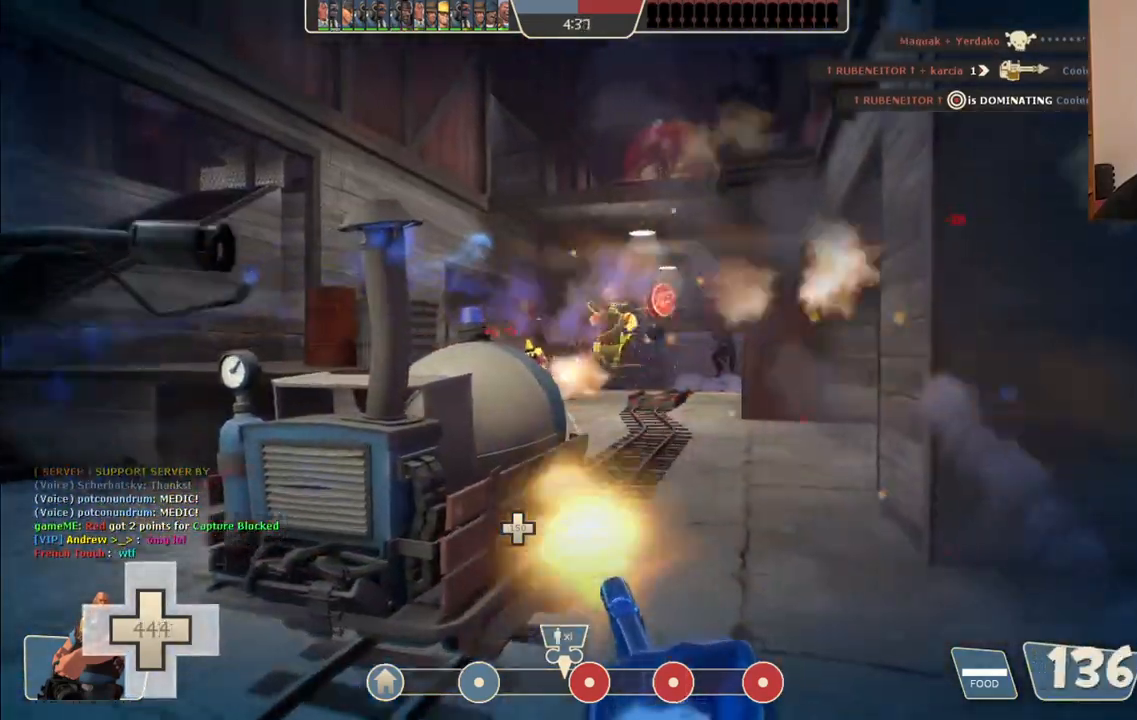
{"buttons": ["L2", "R2"], "left_stick": "up-right", "right_stick": "center", "events": [[400, "left_stick", "up-right"]]}
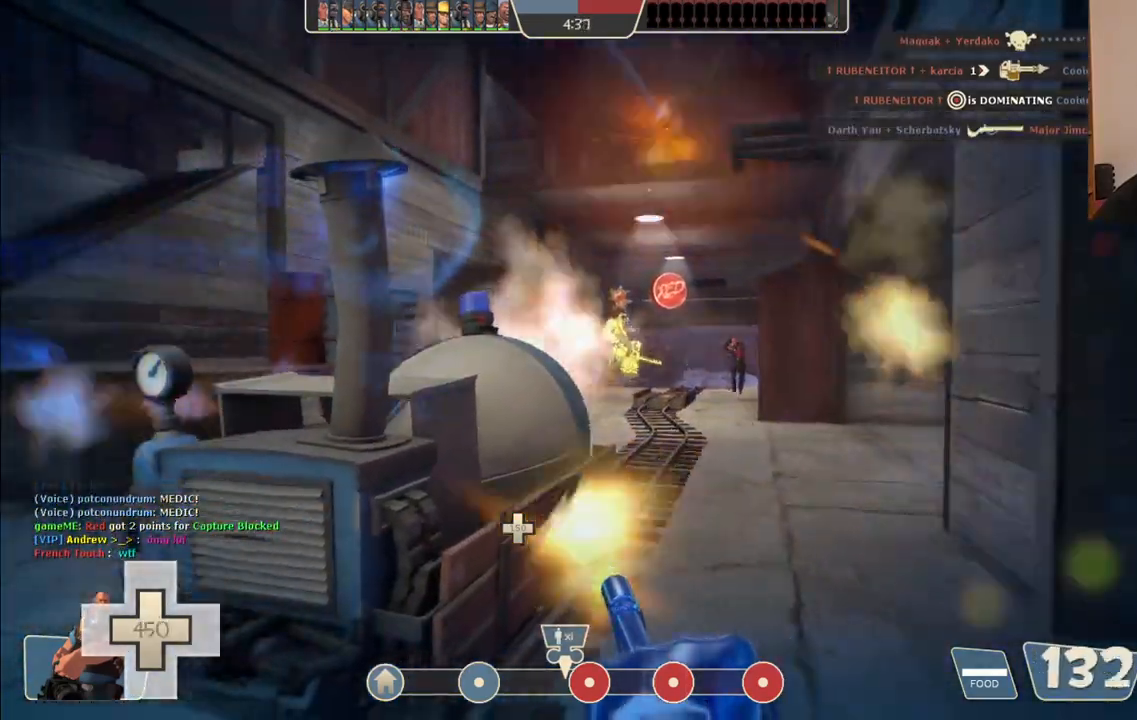
{"buttons": ["L2", "R2"], "left_stick": "up-right", "right_stick": "center", "events": []}
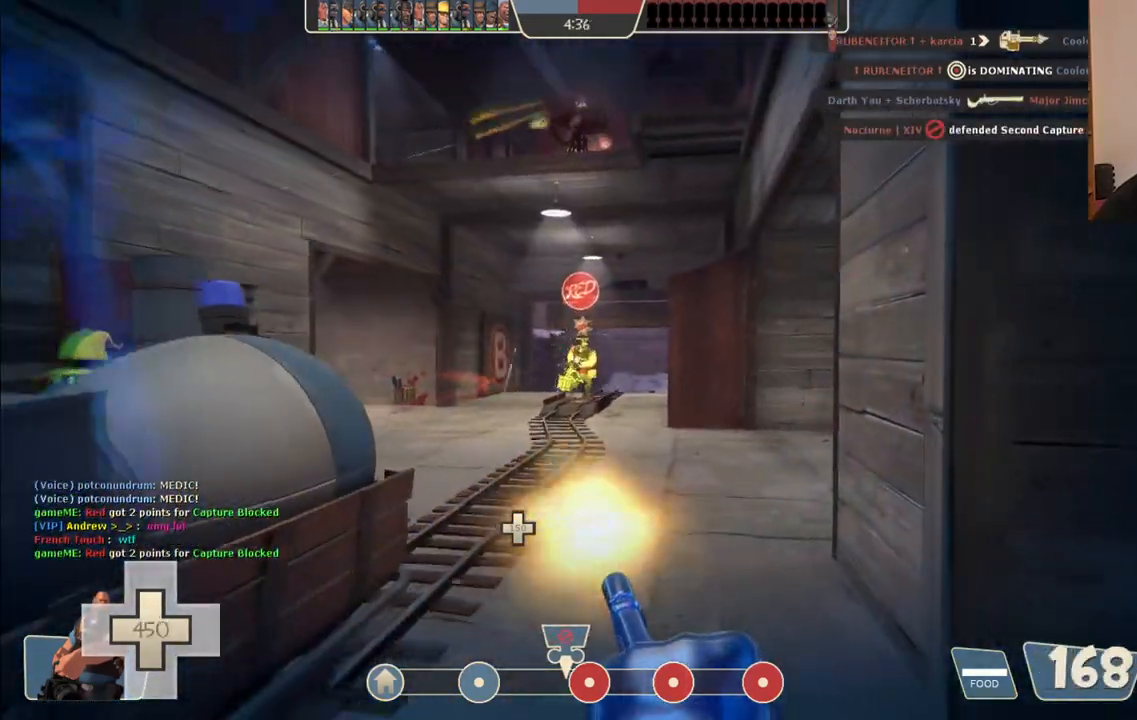
{"buttons": ["L2", "R2"], "left_stick": "center", "right_stick": "center", "events": [[283, "left_stick", "center"]]}
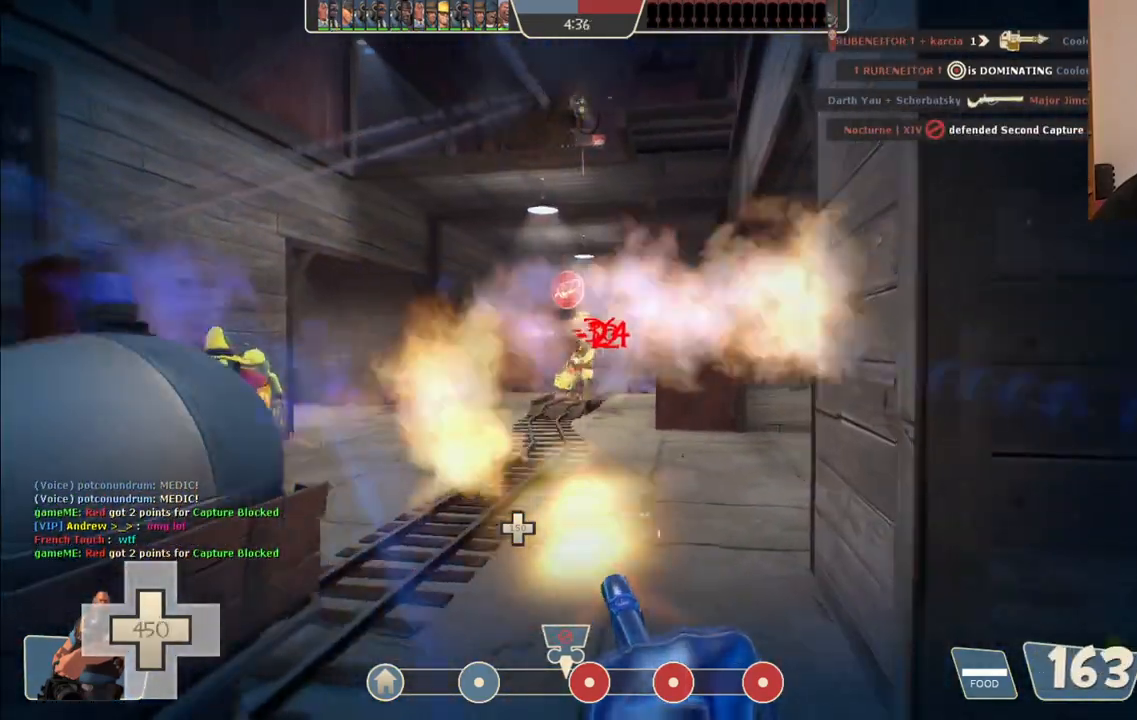
{"buttons": ["L2", "R2"], "left_stick": "center", "right_stick": "center", "events": []}
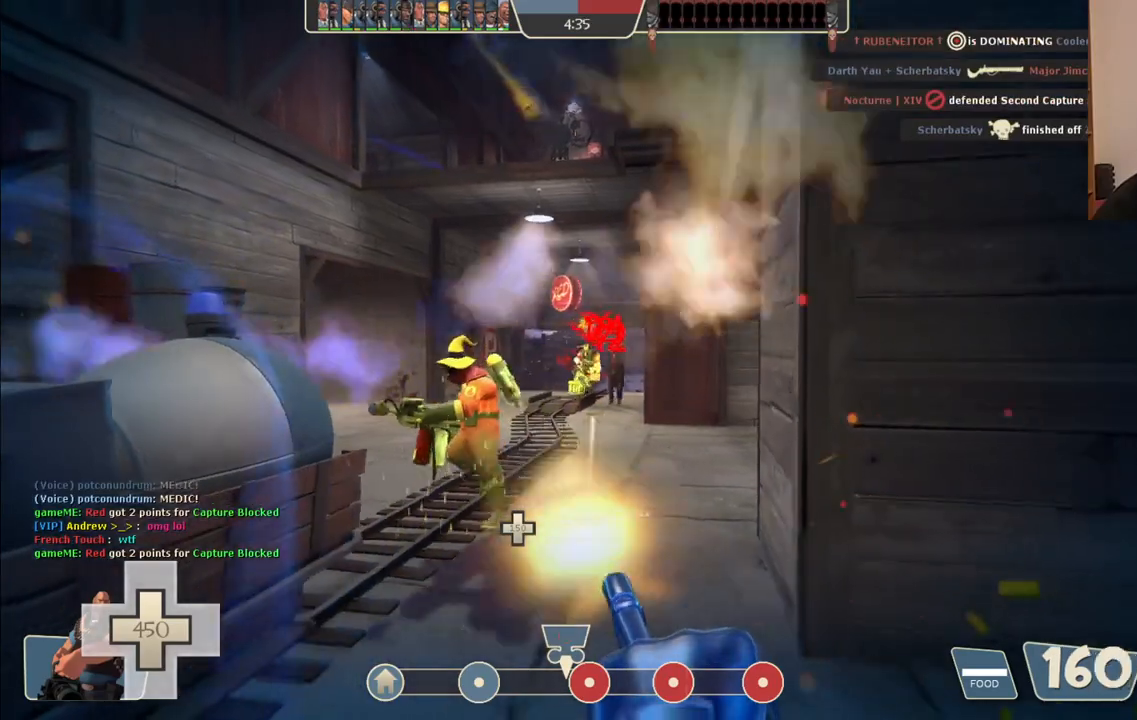
{"buttons": ["L2", "R2"], "left_stick": "center", "right_stick": "center", "events": []}
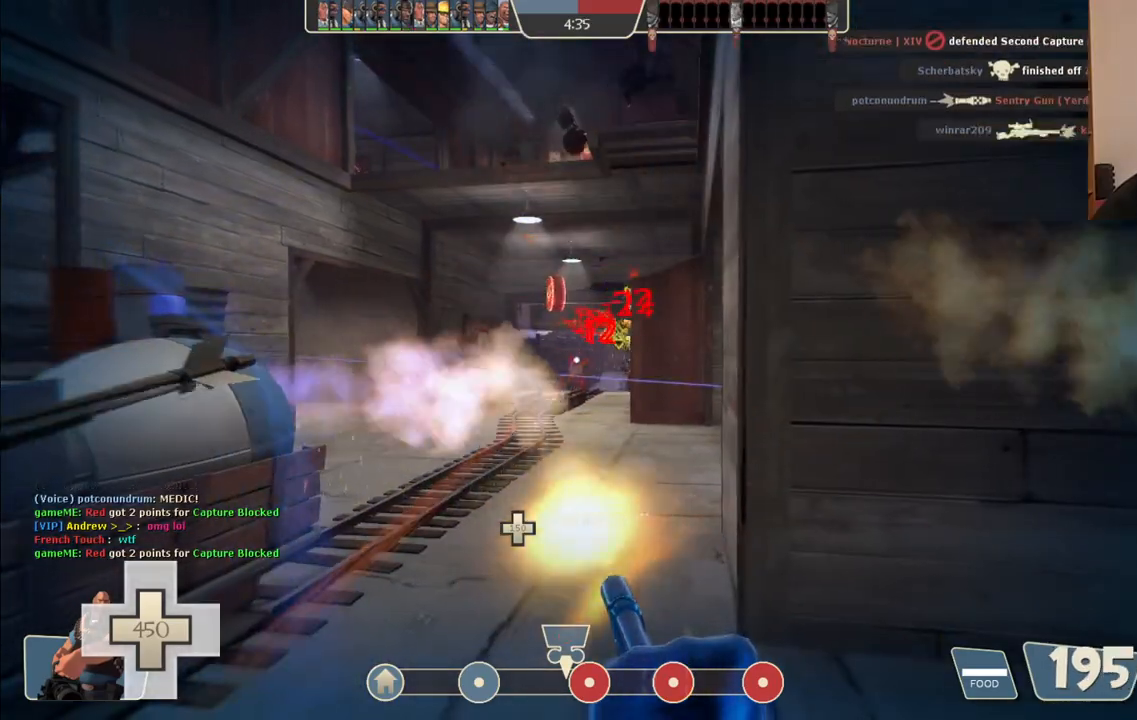
{"buttons": ["L2", "R2"], "left_stick": "center", "right_stick": "center", "events": [[183, "right_stick", "down"], [250, "right_stick", "center"]]}
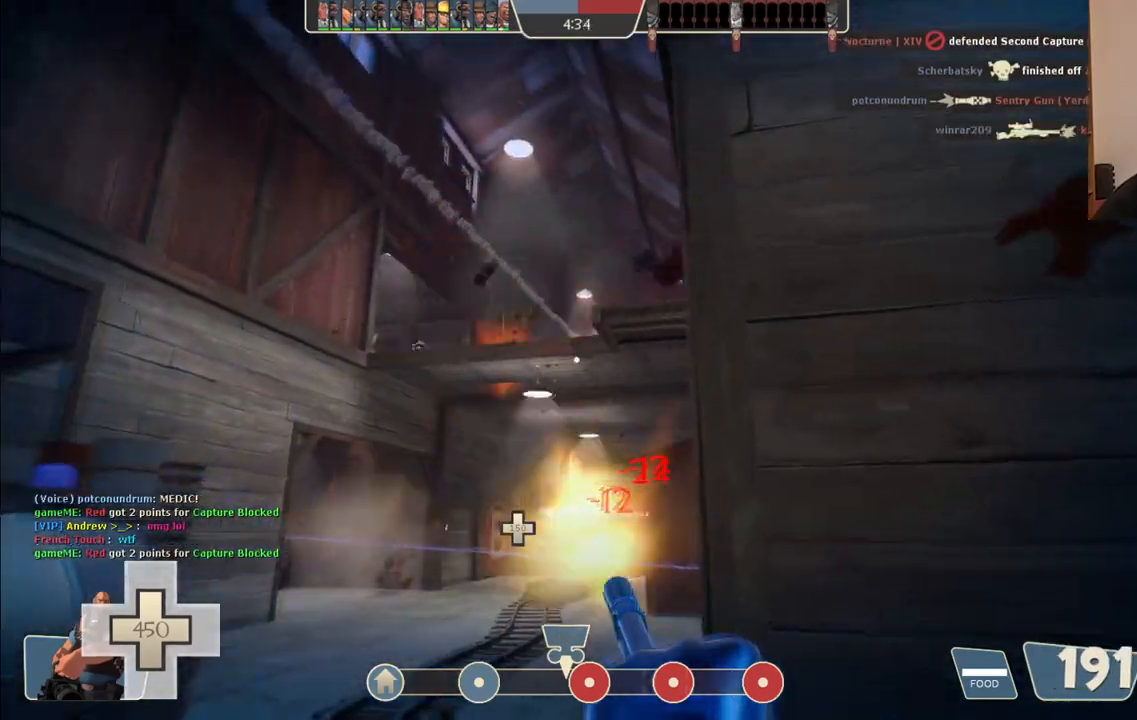
{"buttons": ["L2", "R2"], "left_stick": "up-left", "right_stick": "center", "events": [[83, "left_stick", "up-left"], [83, "right_stick", "up"], [250, "right_stick", "center"]]}
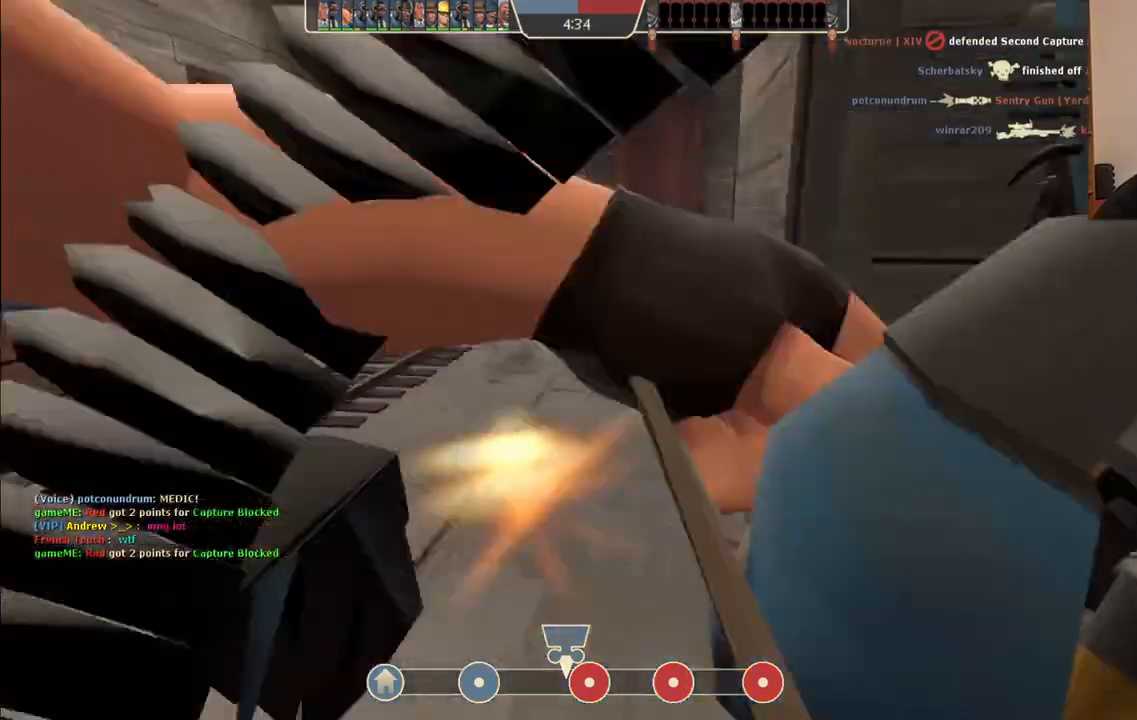
{"buttons": ["L2", "R2"], "left_stick": "center", "right_stick": "center", "events": [[267, "left_stick", "left"], [417, "left_stick", "center"]]}
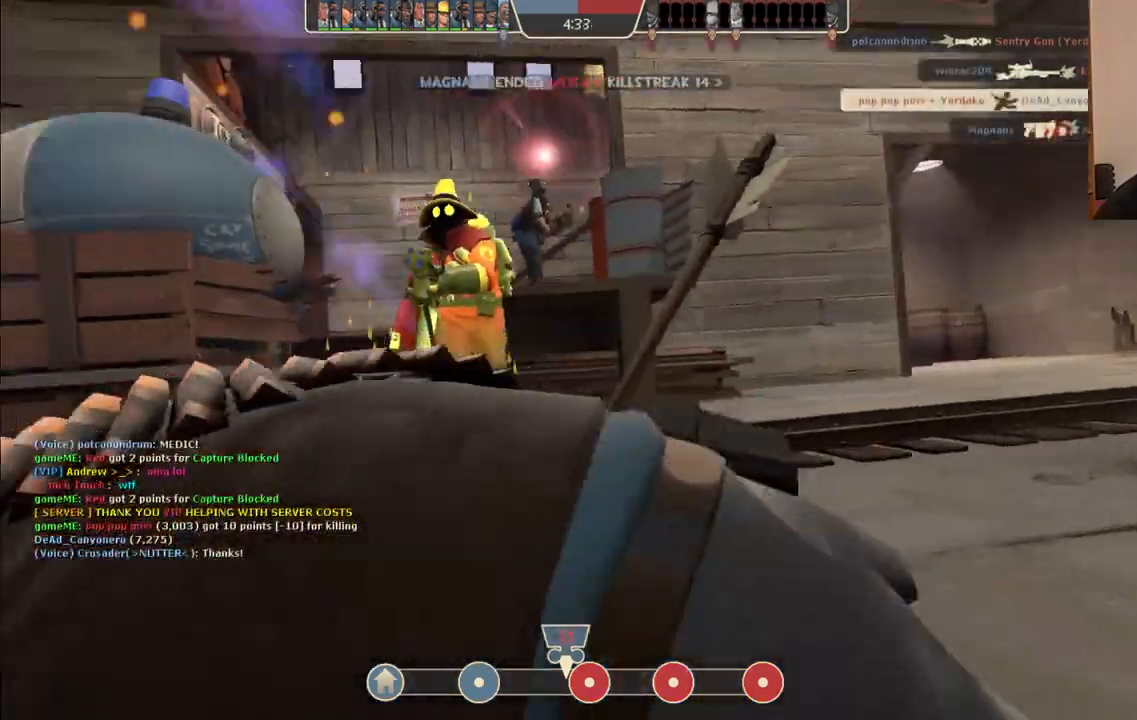
{"buttons": [], "left_stick": "center", "right_stick": "center", "events": [[50, "L2", "up"], [67, "R2", "up"]]}
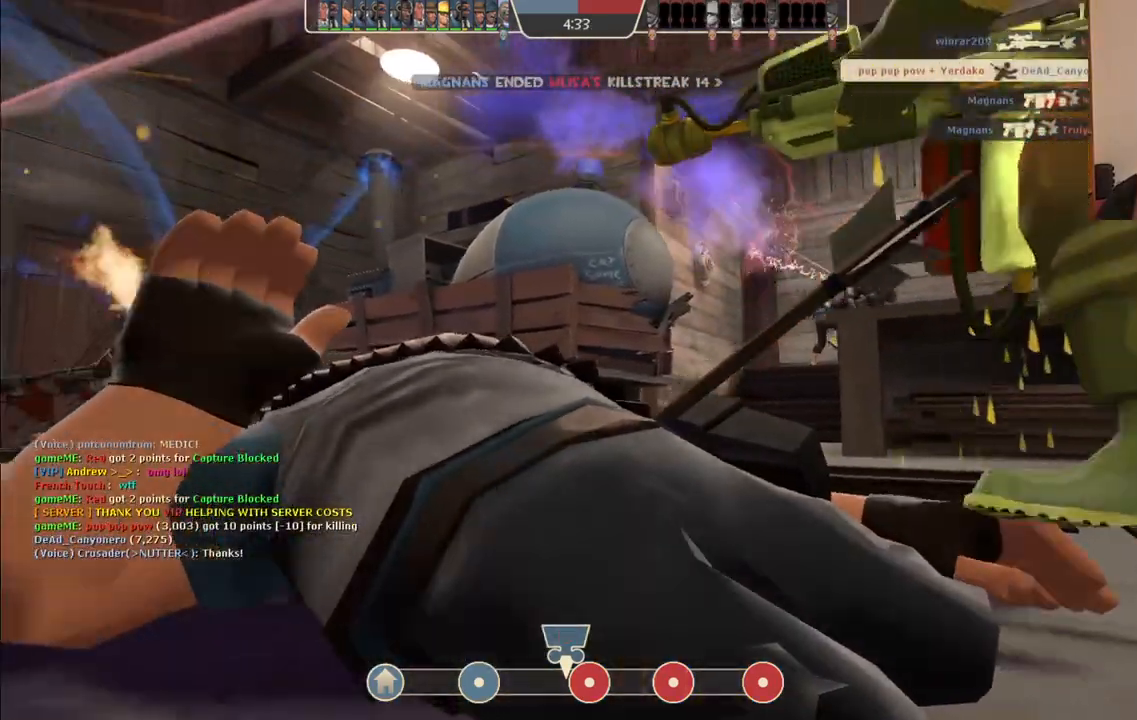
{"buttons": [], "left_stick": "up", "right_stick": "center", "events": [[450, "left_stick", "up"]]}
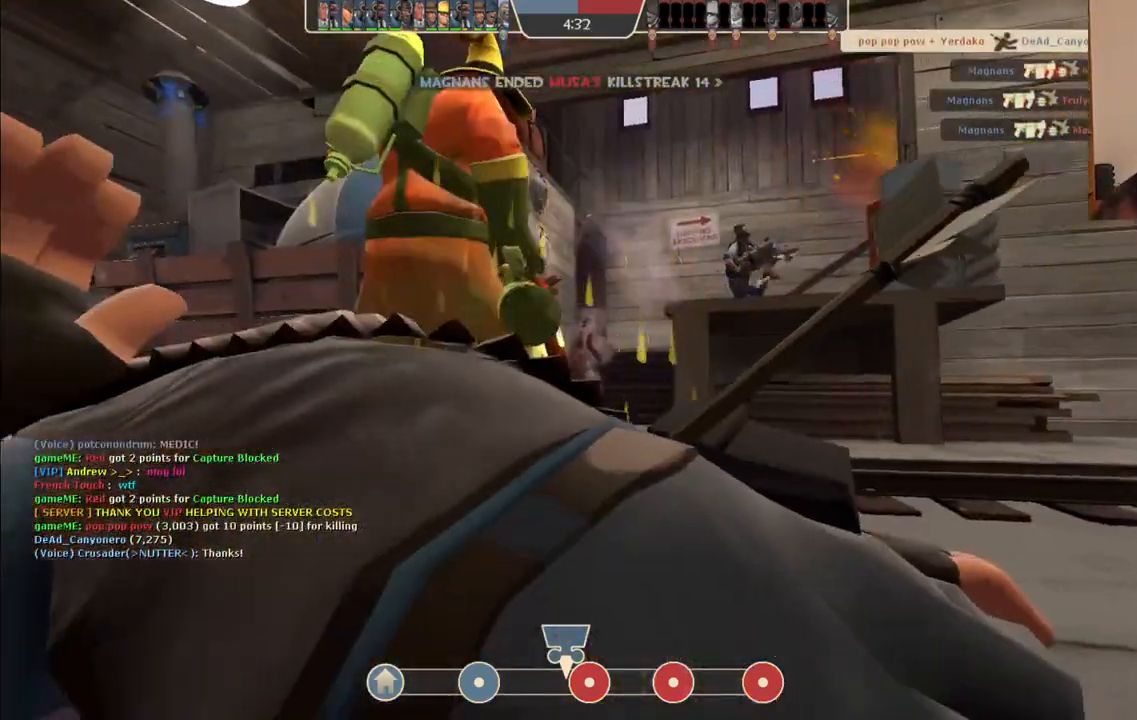
{"buttons": [], "left_stick": "up", "right_stick": "center", "events": []}
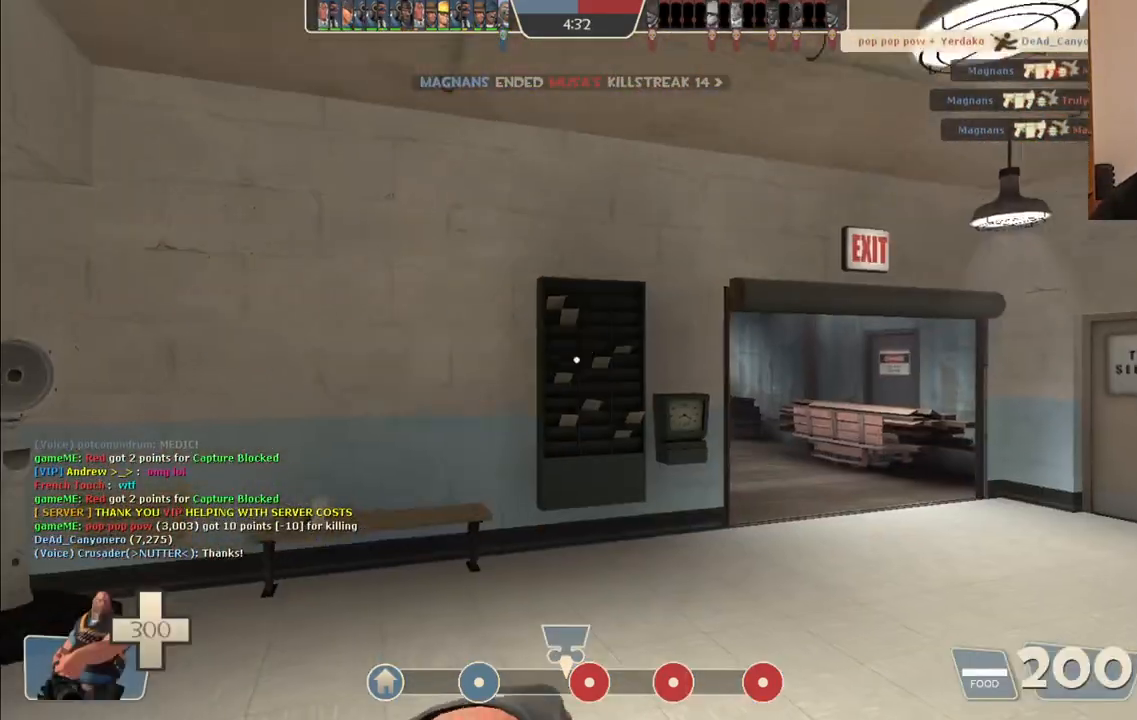
{"buttons": [], "left_stick": "up-right", "right_stick": "center", "events": [[450, "left_stick", "up-right"]]}
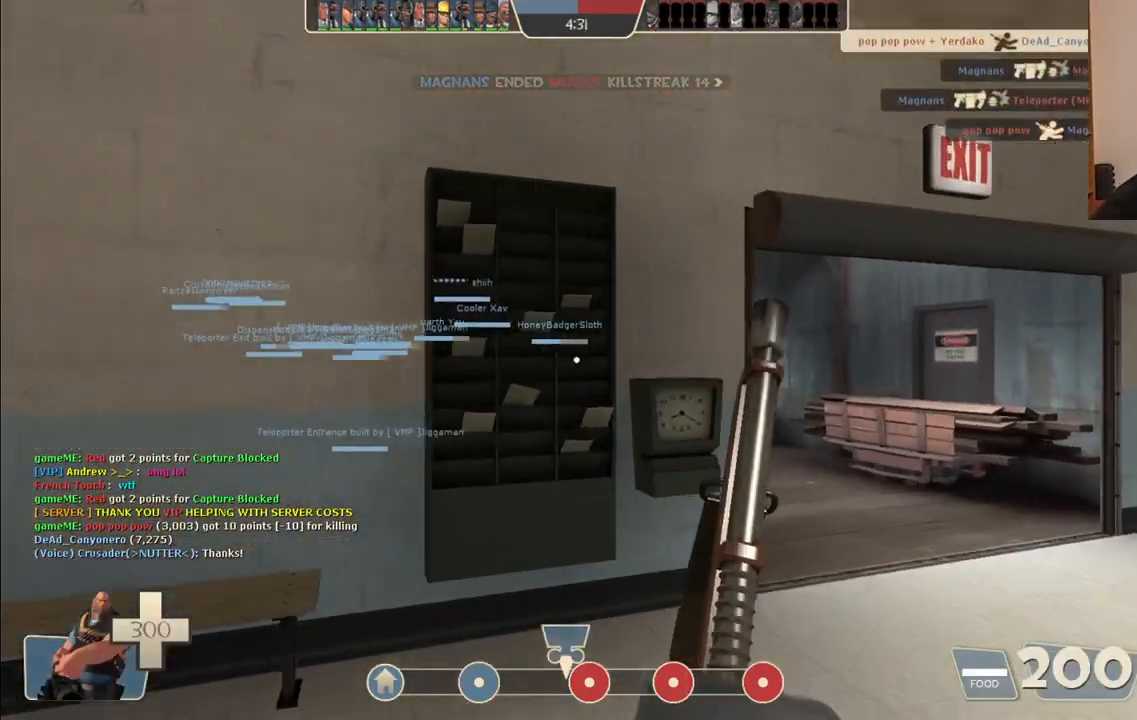
{"buttons": [], "left_stick": "up-right", "right_stick": "center", "events": []}
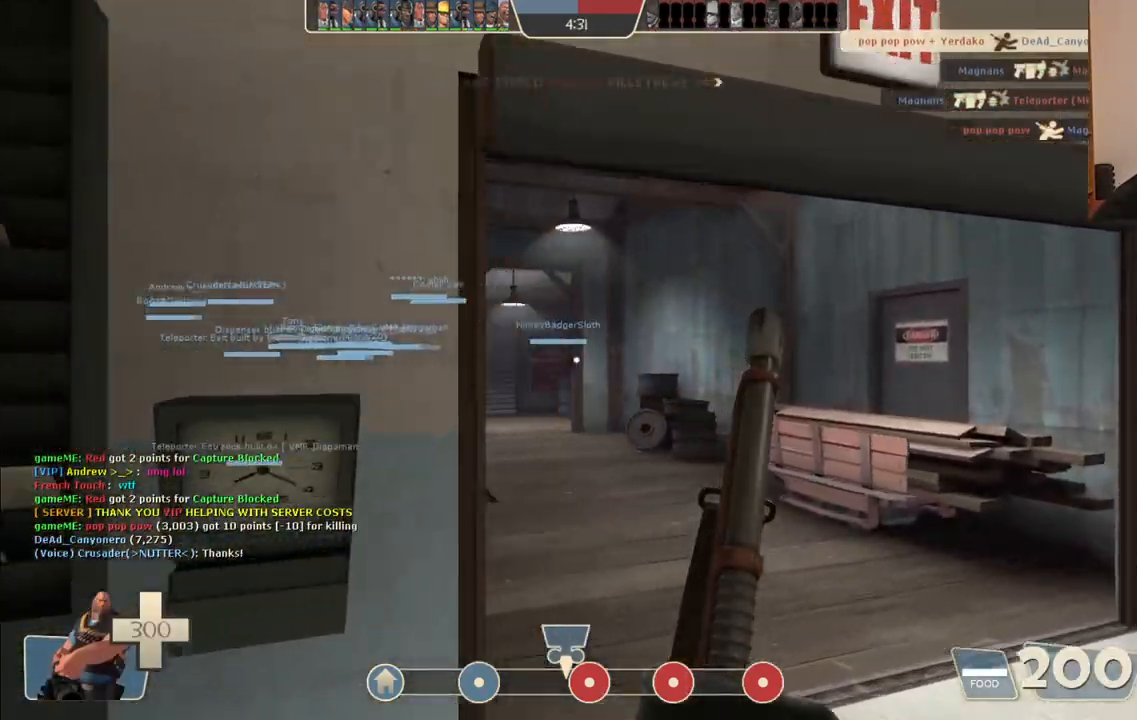
{"buttons": [], "left_stick": "up-right", "right_stick": "center", "events": [[267, "right_stick", "left"], [383, "right_stick", "center"]]}
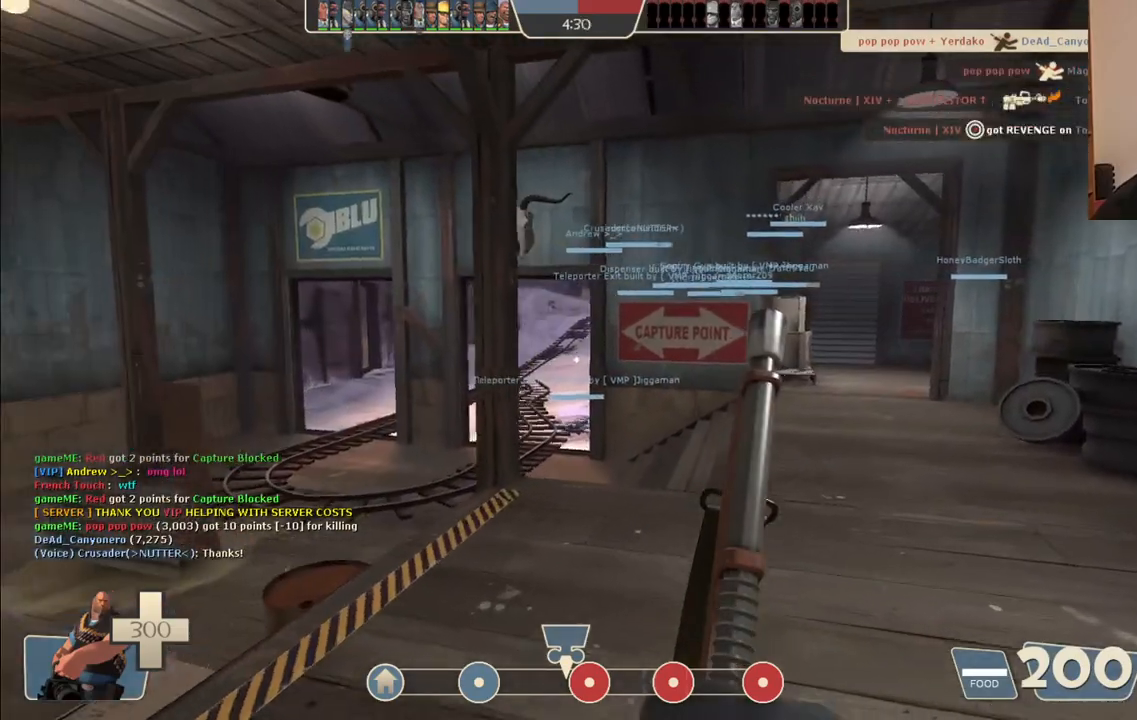
{"buttons": [], "left_stick": "up", "right_stick": "center", "events": [[117, "left_stick", "up"]]}
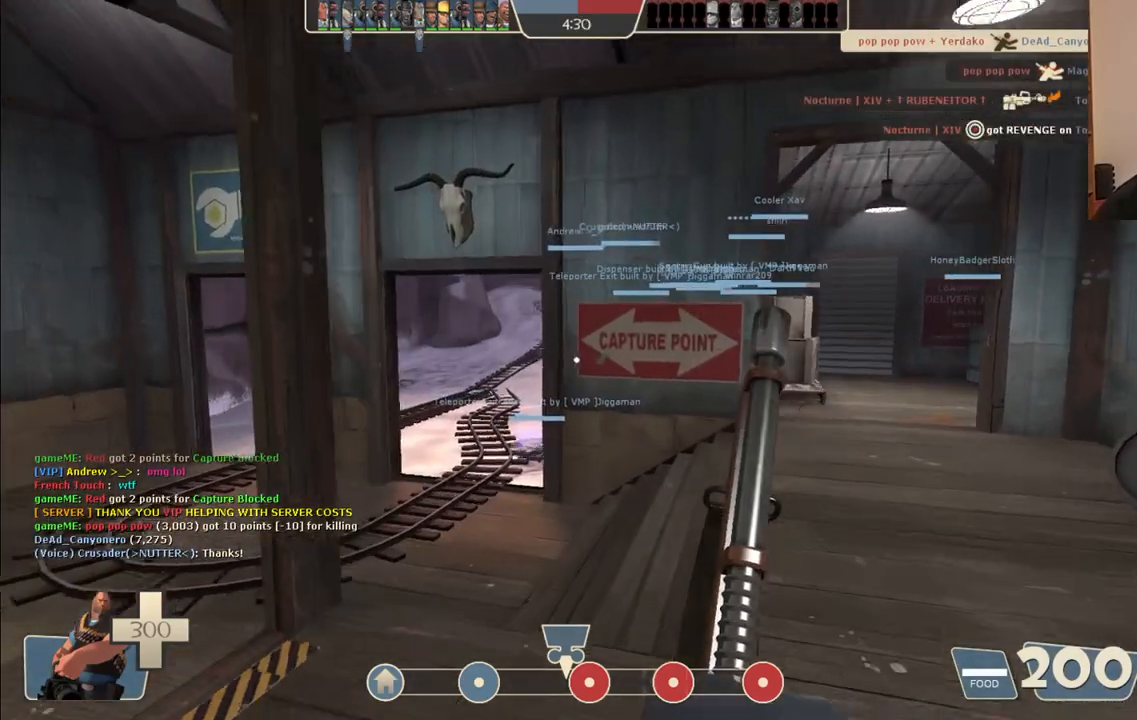
{"buttons": [], "left_stick": "up", "right_stick": "center", "events": []}
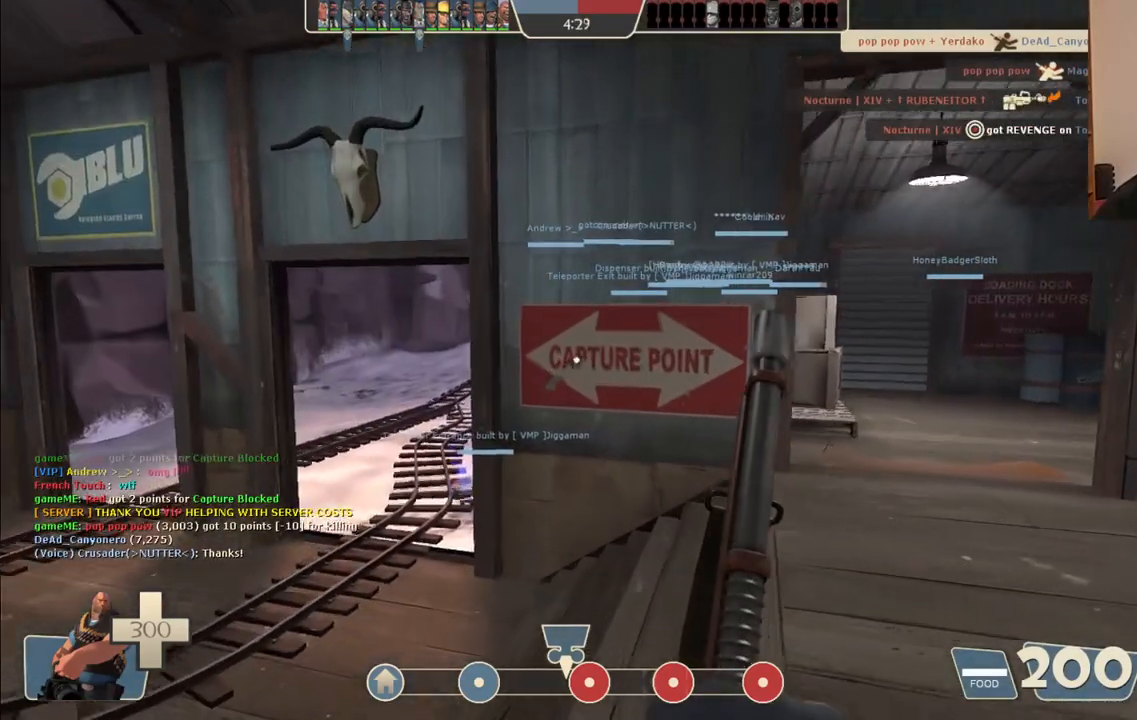
{"buttons": [], "left_stick": "up", "right_stick": "center", "events": []}
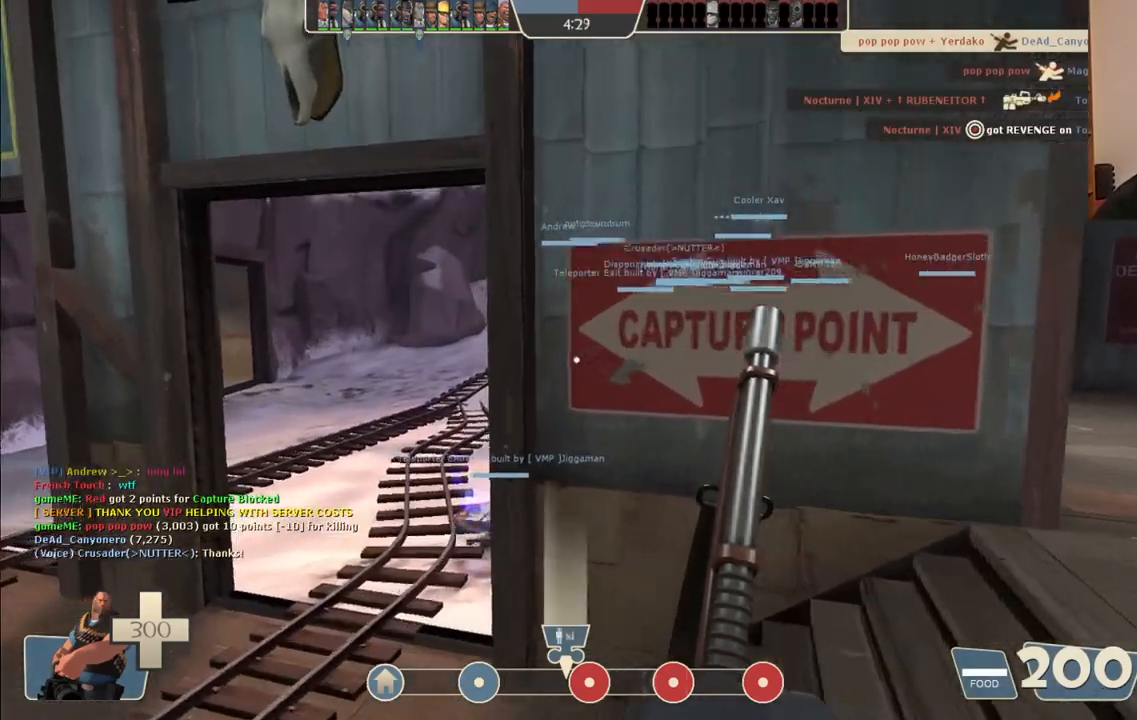
{"buttons": [], "left_stick": "up", "right_stick": "center", "events": []}
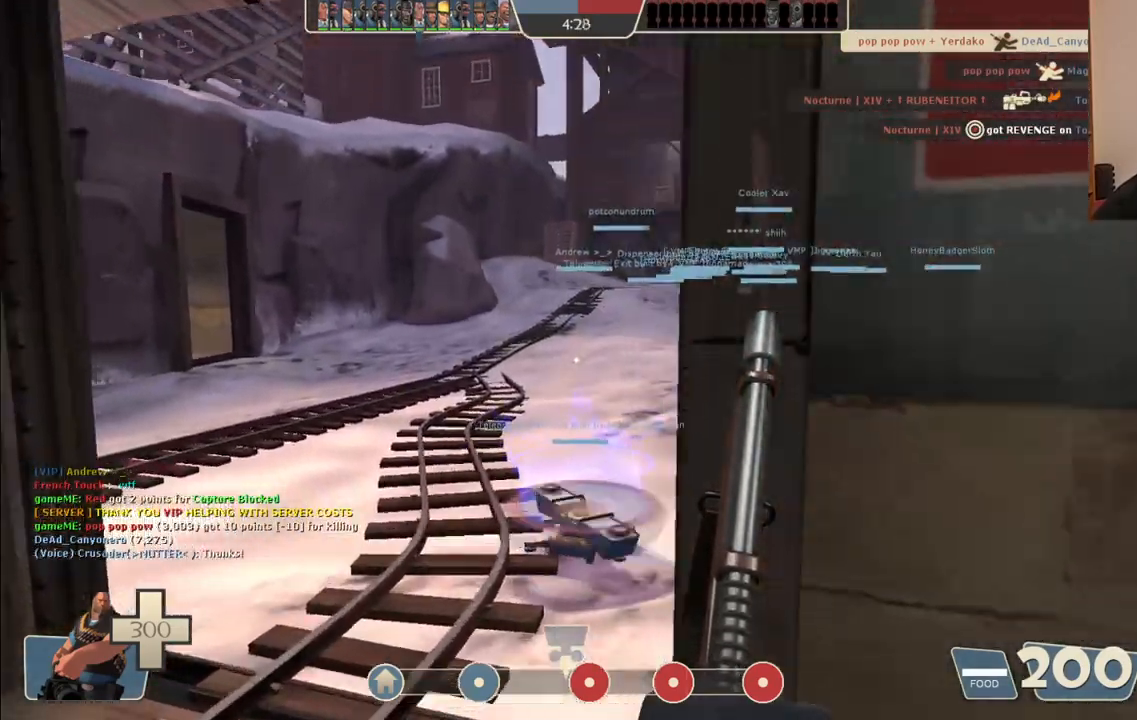
{"buttons": [], "left_stick": "up", "right_stick": "center", "events": [[267, "right_stick", "right"], [383, "right_stick", "center"]]}
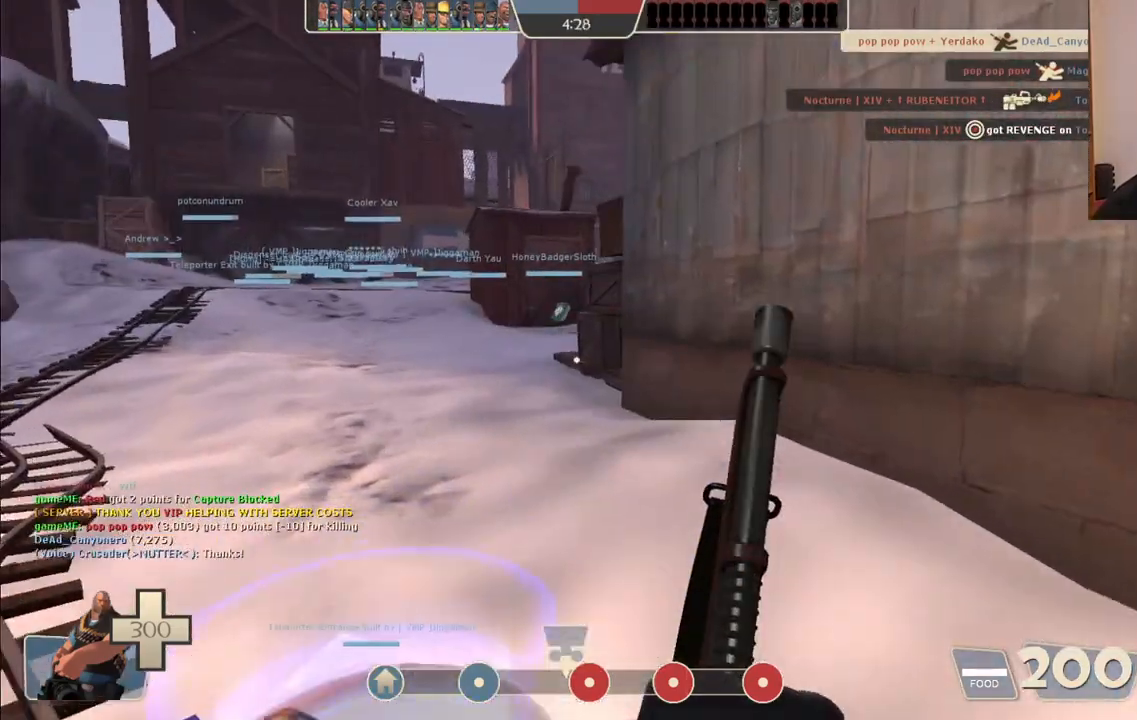
{"buttons": [], "left_stick": "center", "right_stick": "center", "events": [[67, "left_stick", "center"]]}
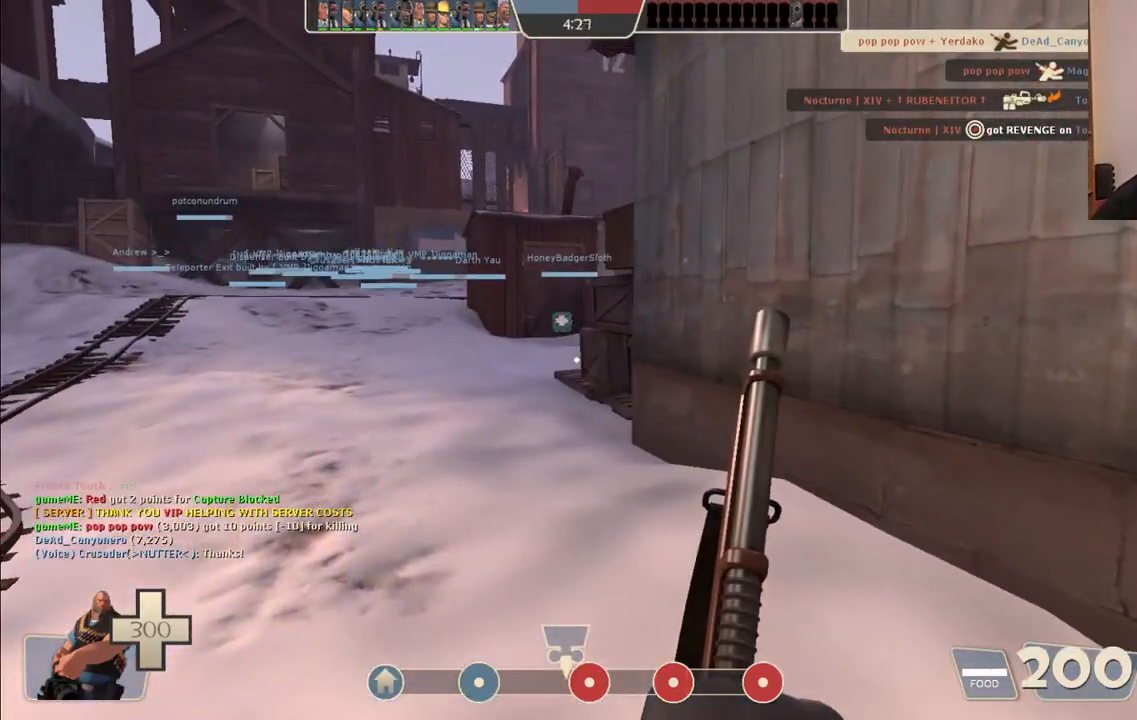
{"buttons": [], "left_stick": "center", "right_stick": "center", "events": []}
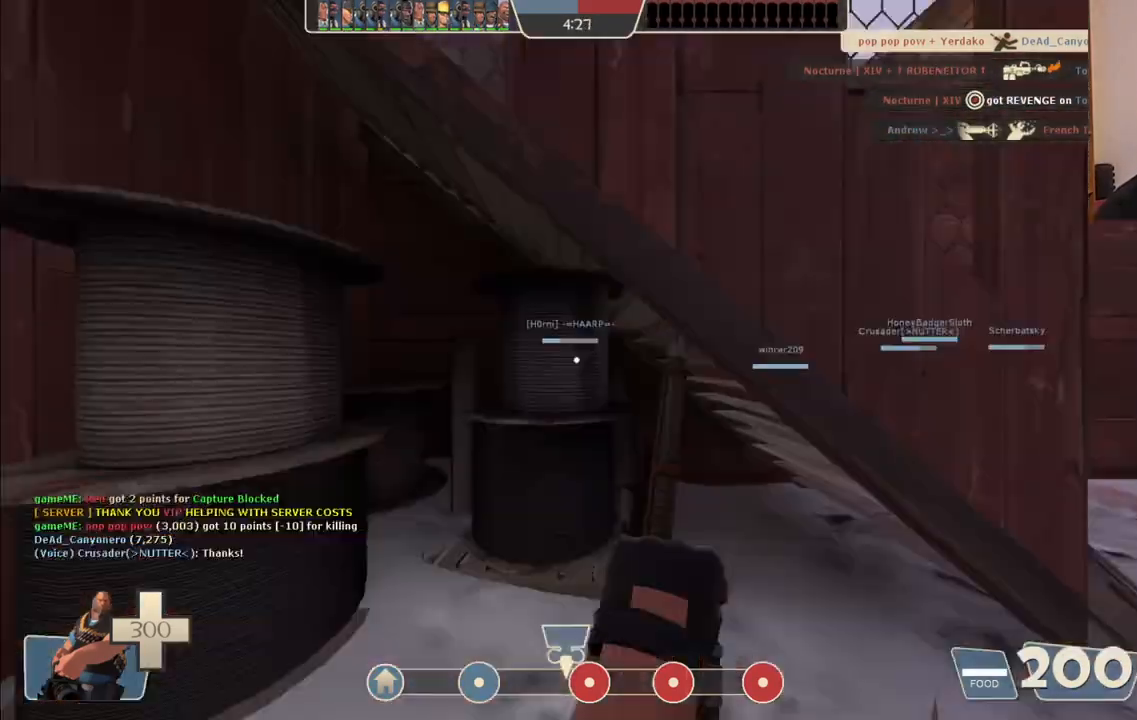
{"buttons": [], "left_stick": "up-right", "right_stick": "right", "events": [[433, "left_stick", "up-right"], [467, "right_stick", "right"]]}
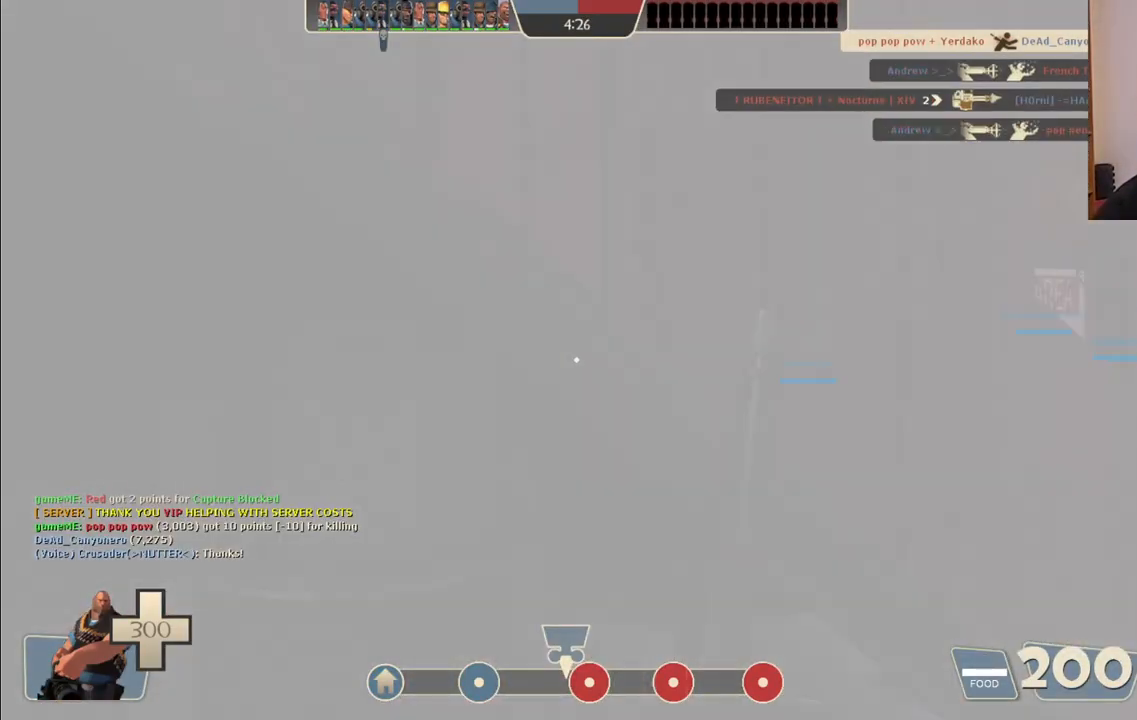
{"buttons": [], "left_stick": "up-right", "right_stick": "center", "events": [[117, "right_stick", "center"], [350, "right_stick", "right"], [500, "right_stick", "center"]]}